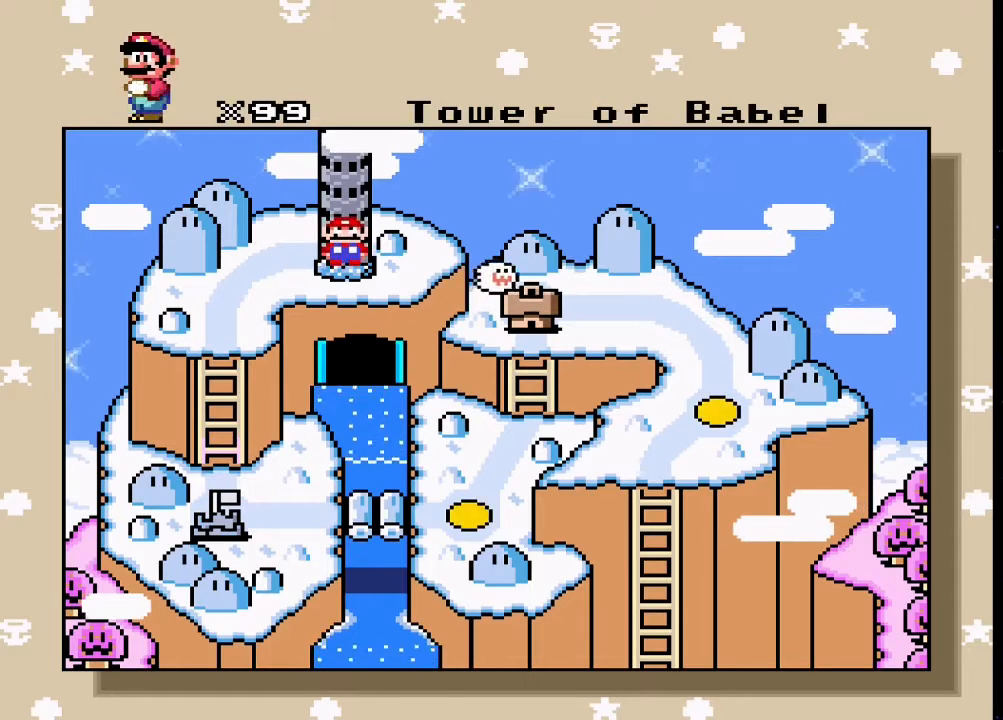
Gameplay with a controller (PlayStation layout); each line is a JSON object with the inputs held at the frame after it. "events" lists button and stick changes between this image and that frame as [ms after this image, input, new state], when the widget could be followed in between. Not read: left_stick right_stick.
{"buttons": ["CROSS"], "events": [[500, "CROSS", "down"]]}
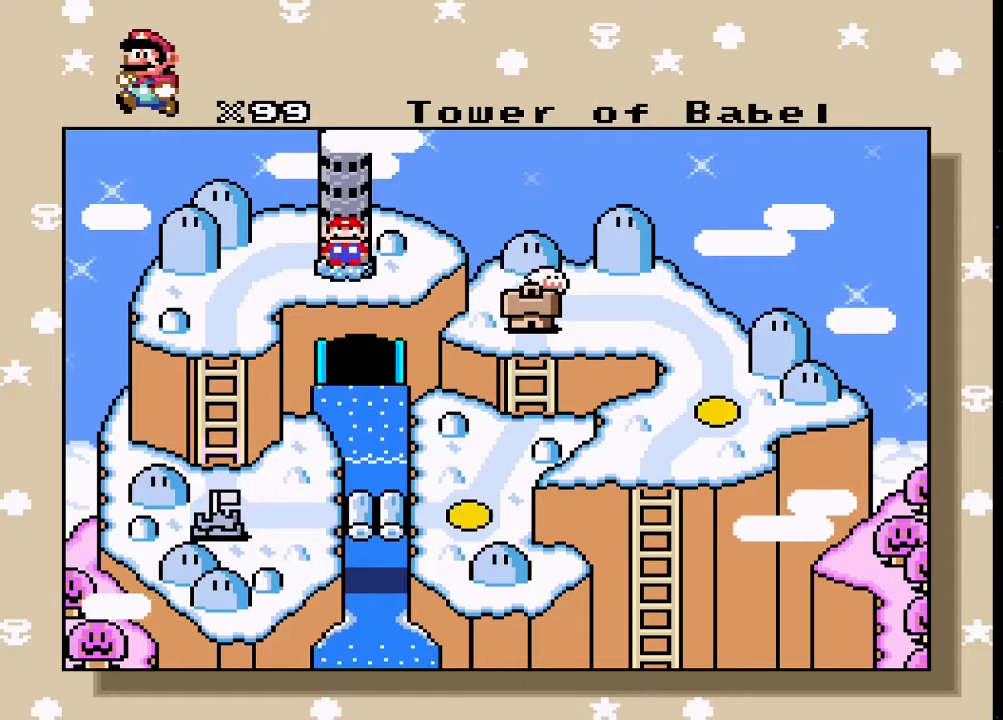
{"buttons": [], "events": [[100, "CROSS", "up"]]}
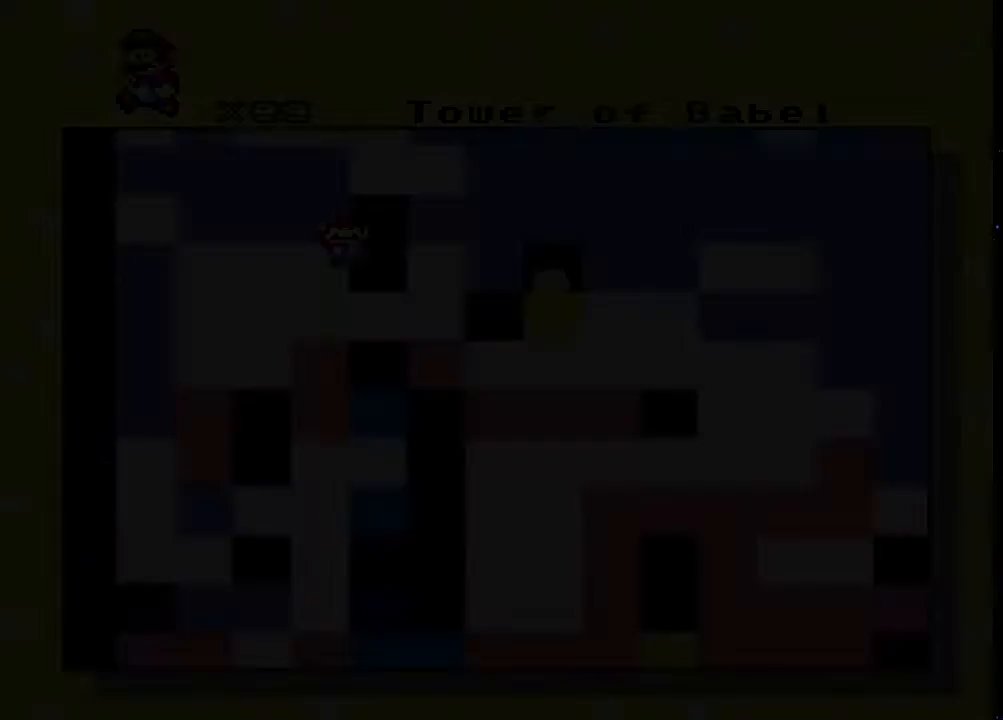
{"buttons": [], "events": []}
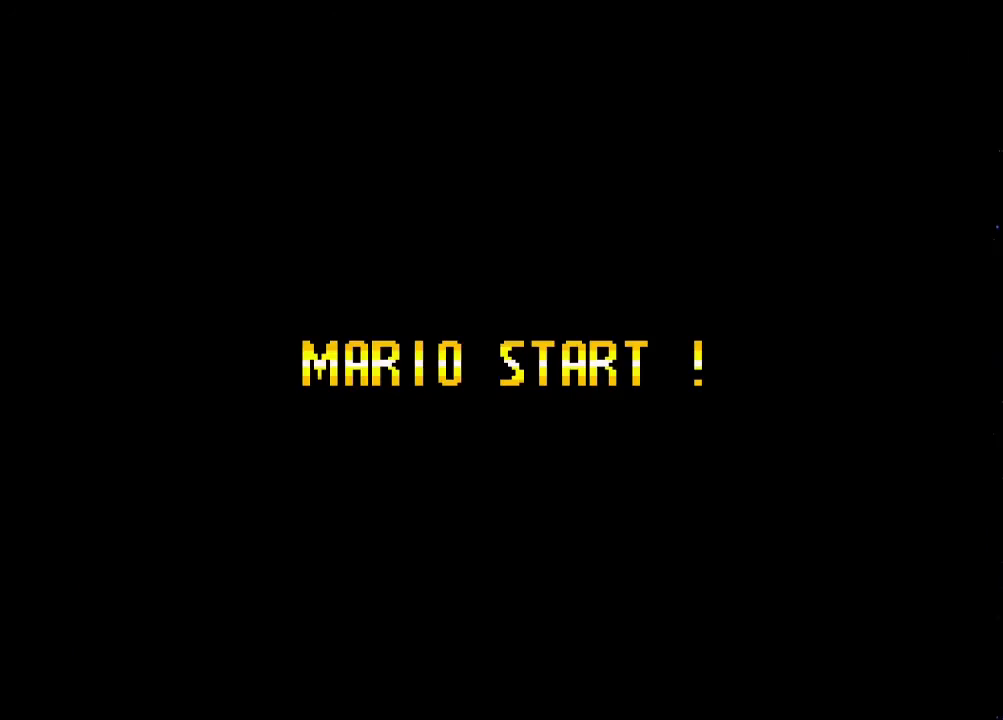
{"buttons": [], "events": []}
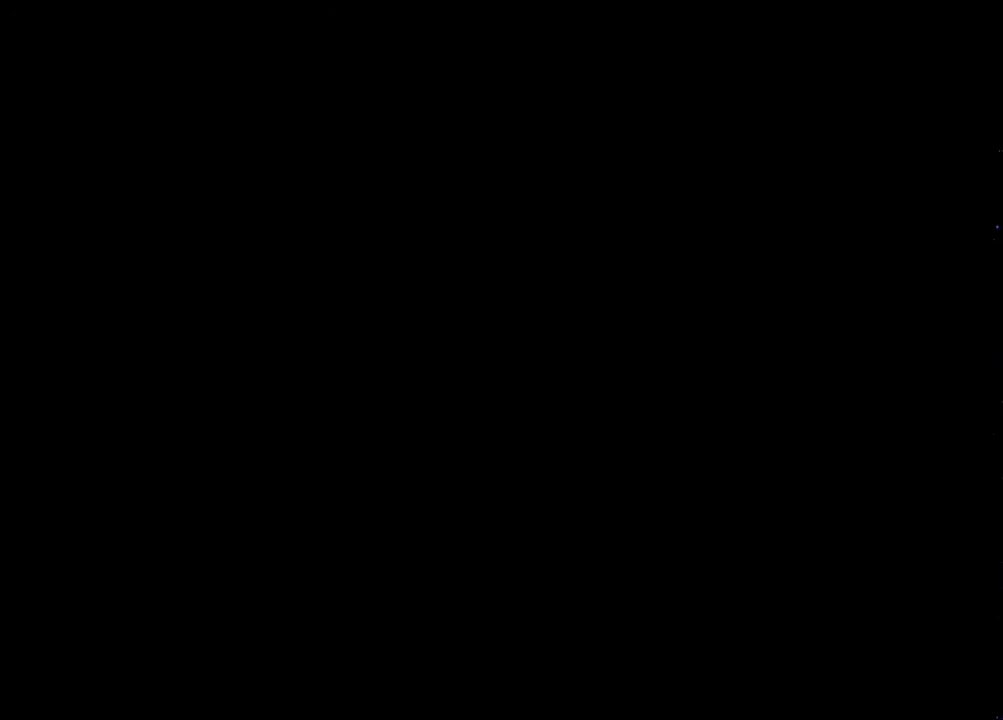
{"buttons": [], "events": []}
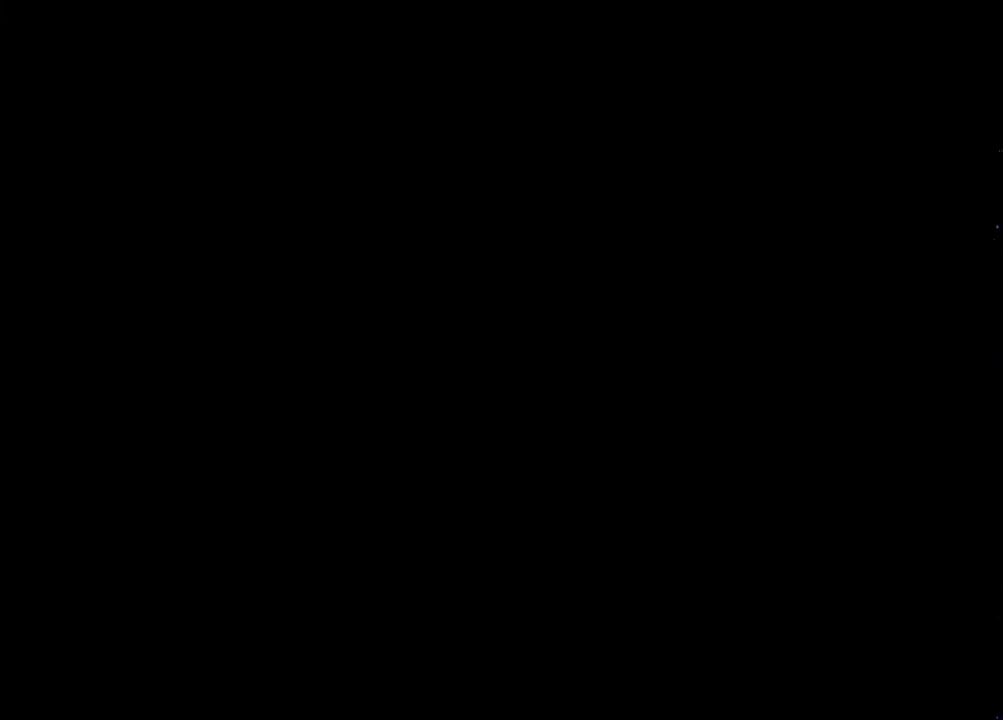
{"buttons": ["SQUARE"], "events": [[67, "SQUARE", "down"]]}
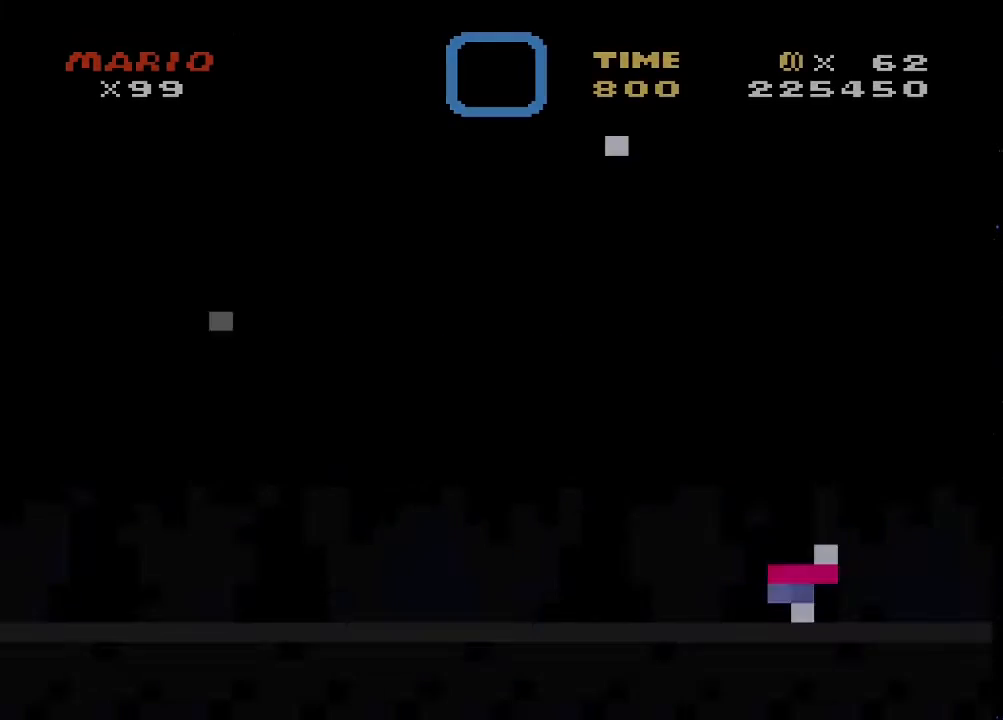
{"buttons": ["SQUARE", "DPAD_RIGHT"], "events": [[367, "DPAD_RIGHT", "down"]]}
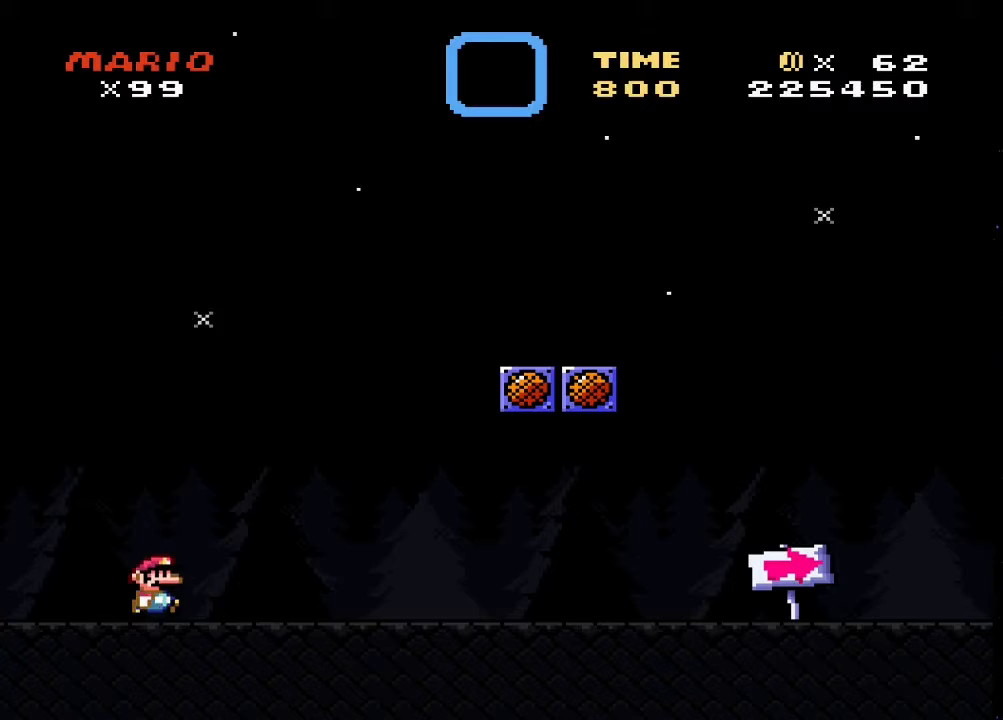
{"buttons": ["SQUARE", "DPAD_RIGHT"], "events": []}
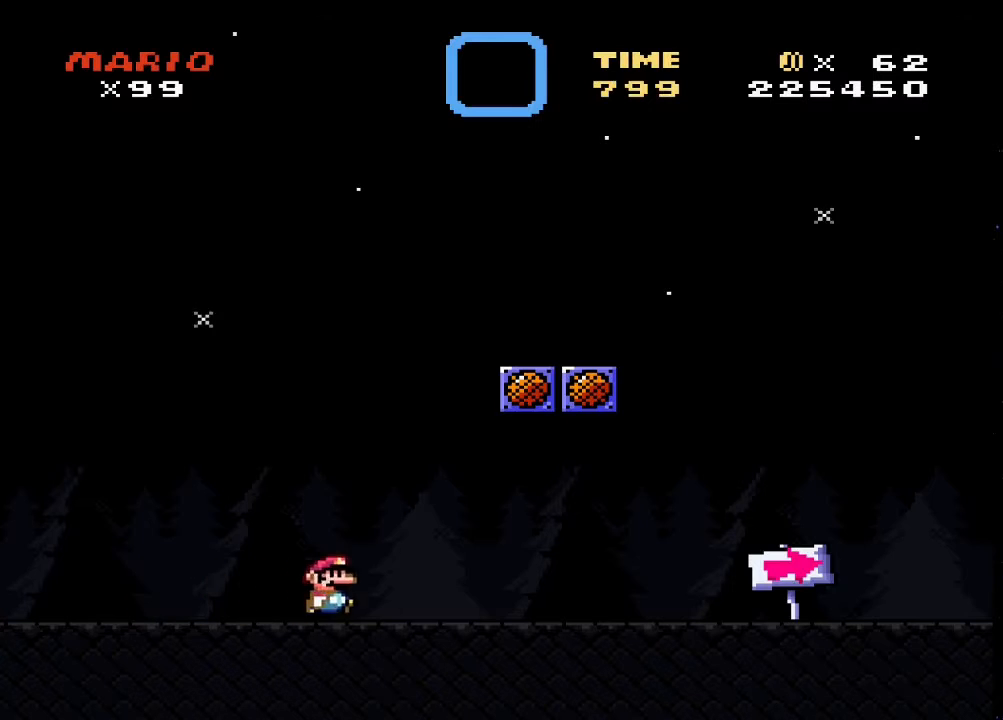
{"buttons": ["CROSS", "SQUARE", "DPAD_DOWN", "DPAD_RIGHT"], "events": [[400, "DPAD_DOWN", "down"], [433, "CROSS", "down"]]}
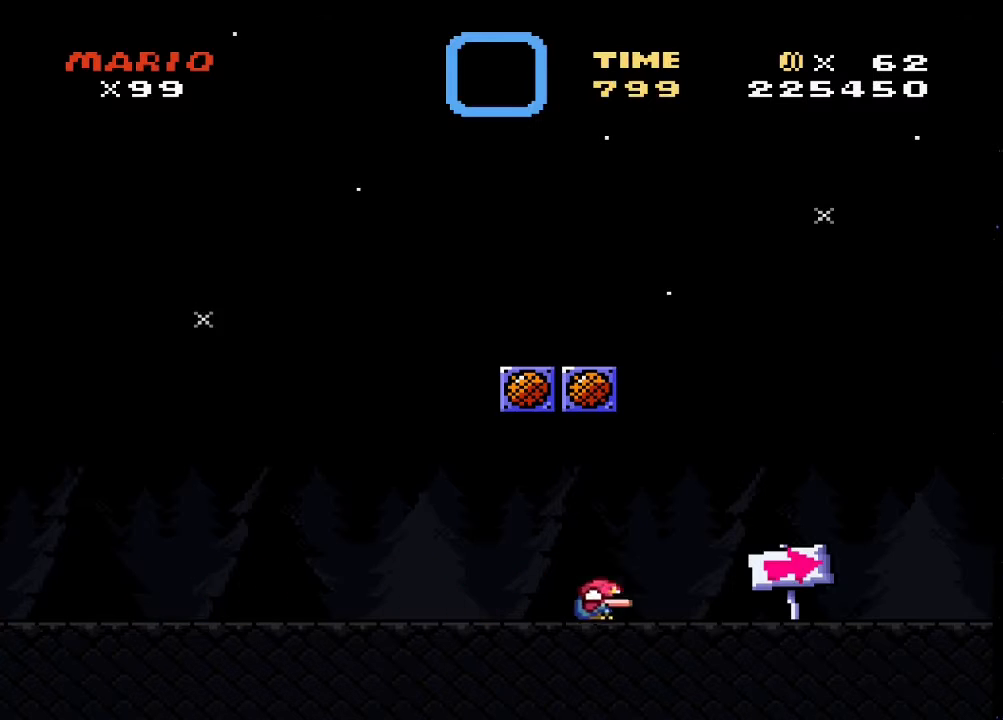
{"buttons": ["CROSS", "SQUARE", "DPAD_DOWN", "DPAD_RIGHT"], "events": []}
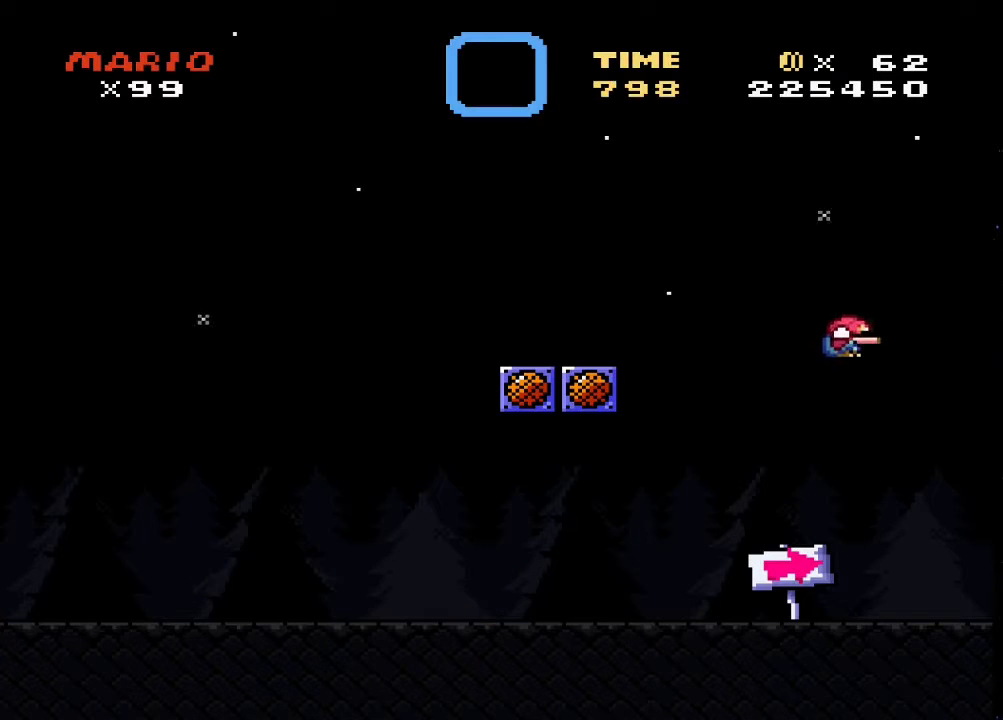
{"buttons": ["SQUARE"], "events": [[200, "DPAD_DOWN", "up"], [233, "CROSS", "up"], [267, "DPAD_RIGHT", "up"]]}
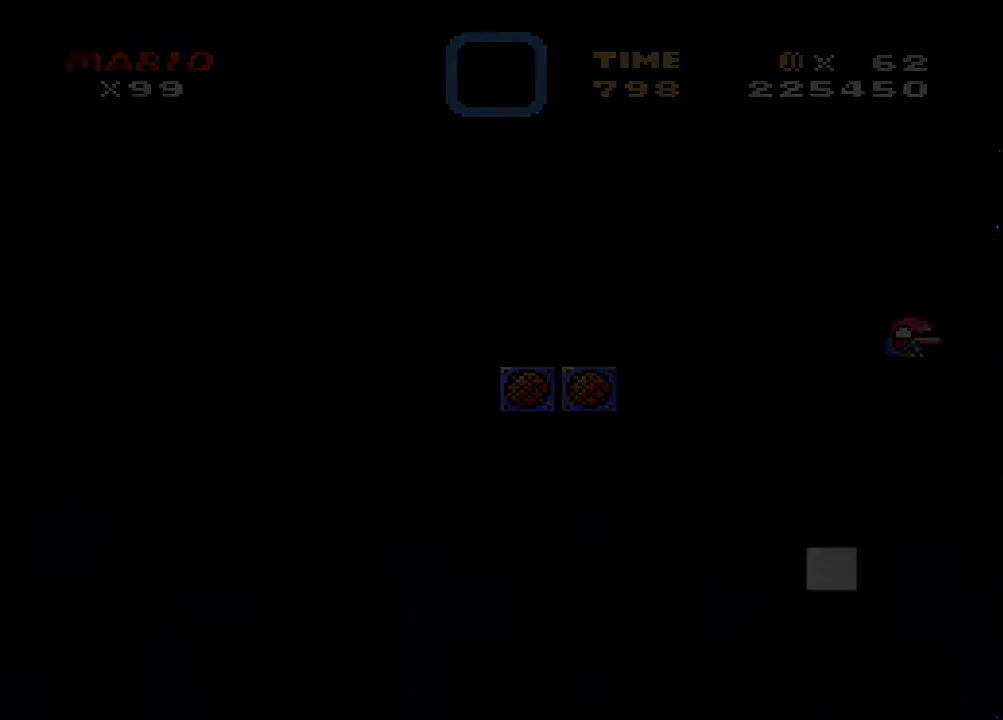
{"buttons": ["SQUARE"], "events": []}
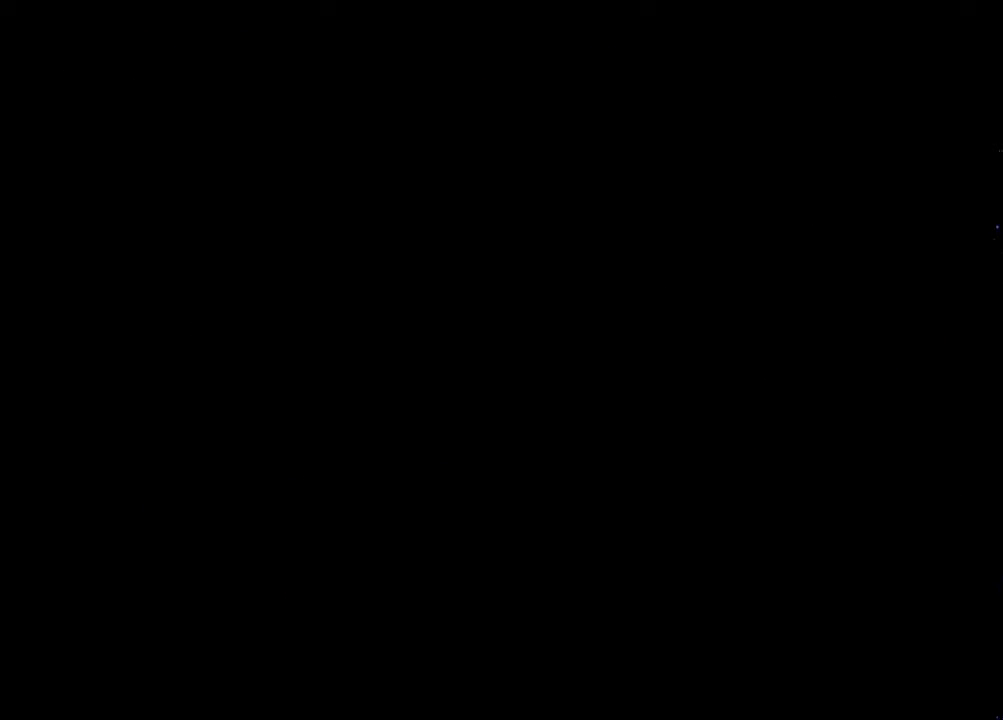
{"buttons": ["SQUARE"], "events": []}
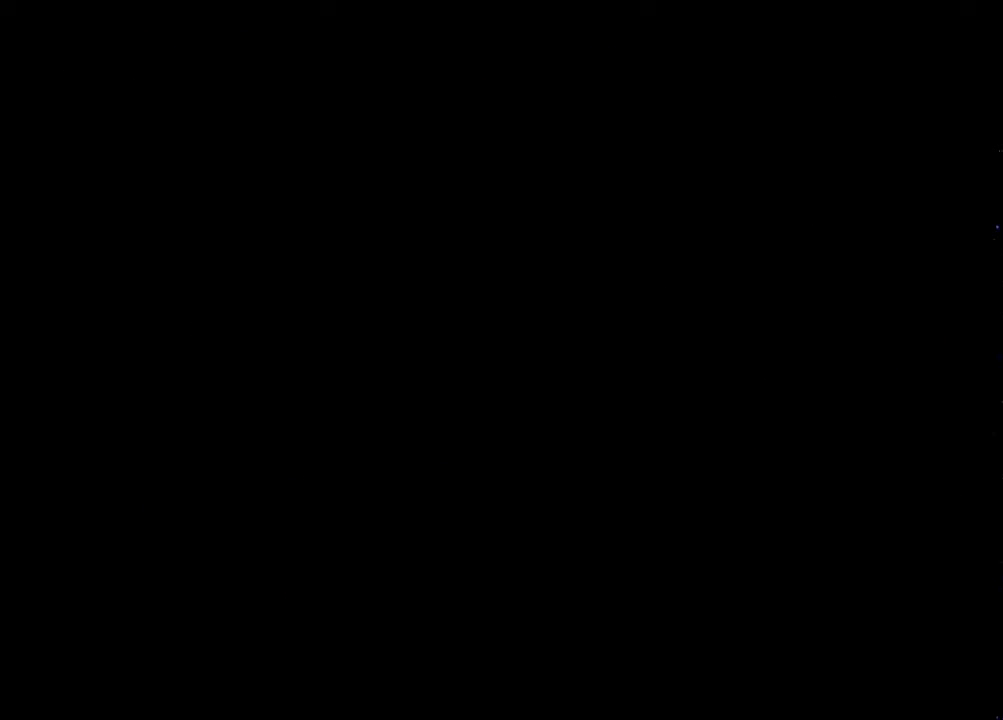
{"buttons": ["SQUARE"], "events": []}
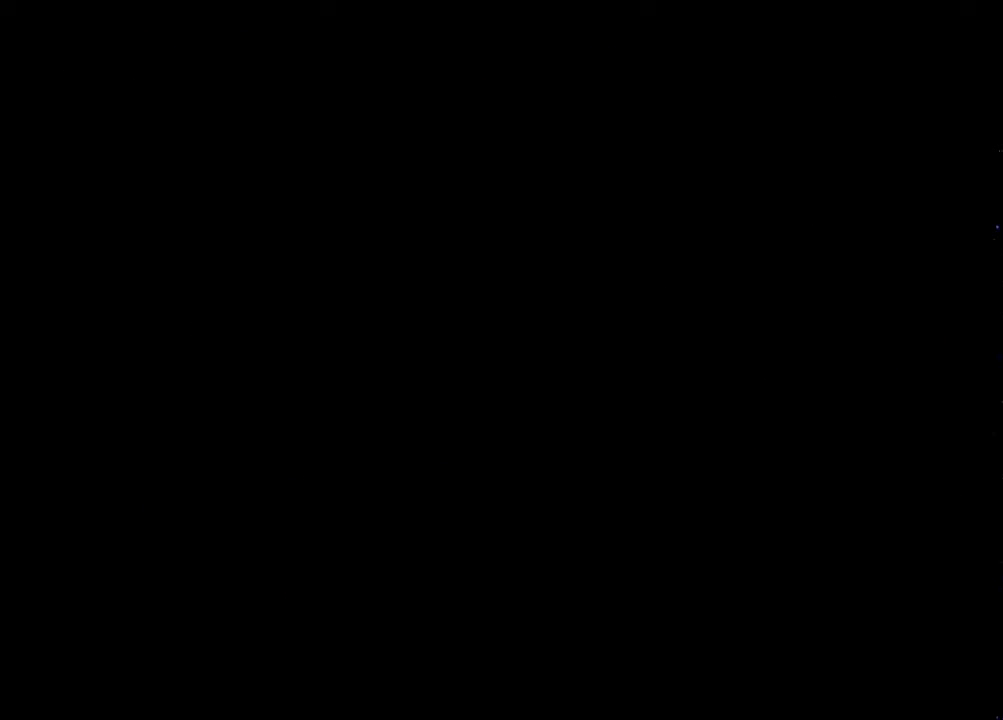
{"buttons": ["SQUARE"], "events": []}
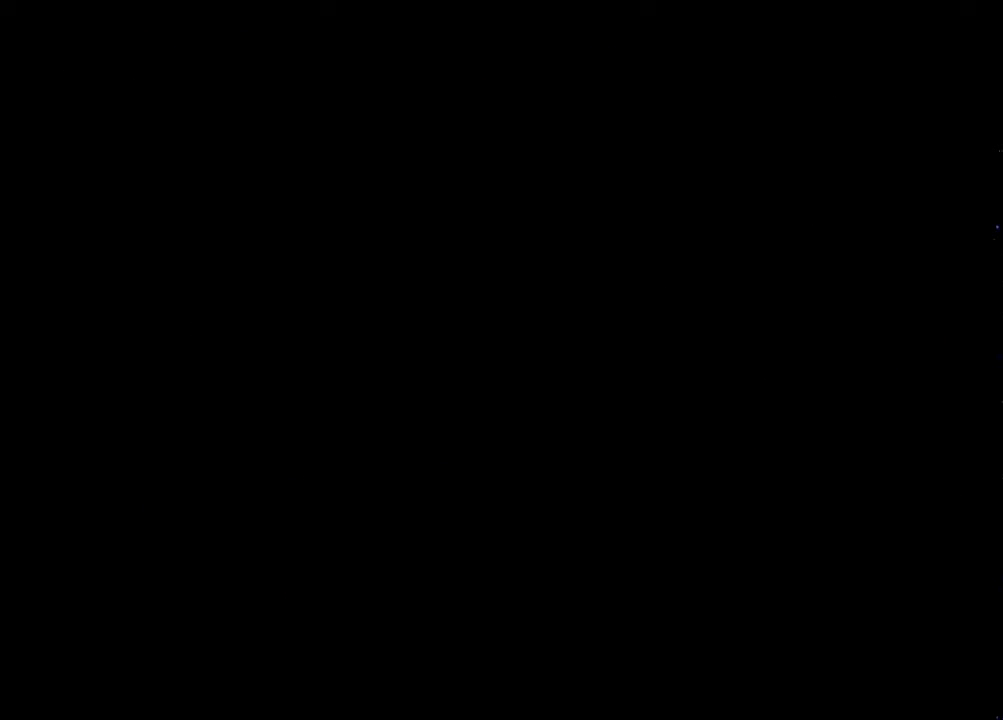
{"buttons": ["SQUARE"], "events": []}
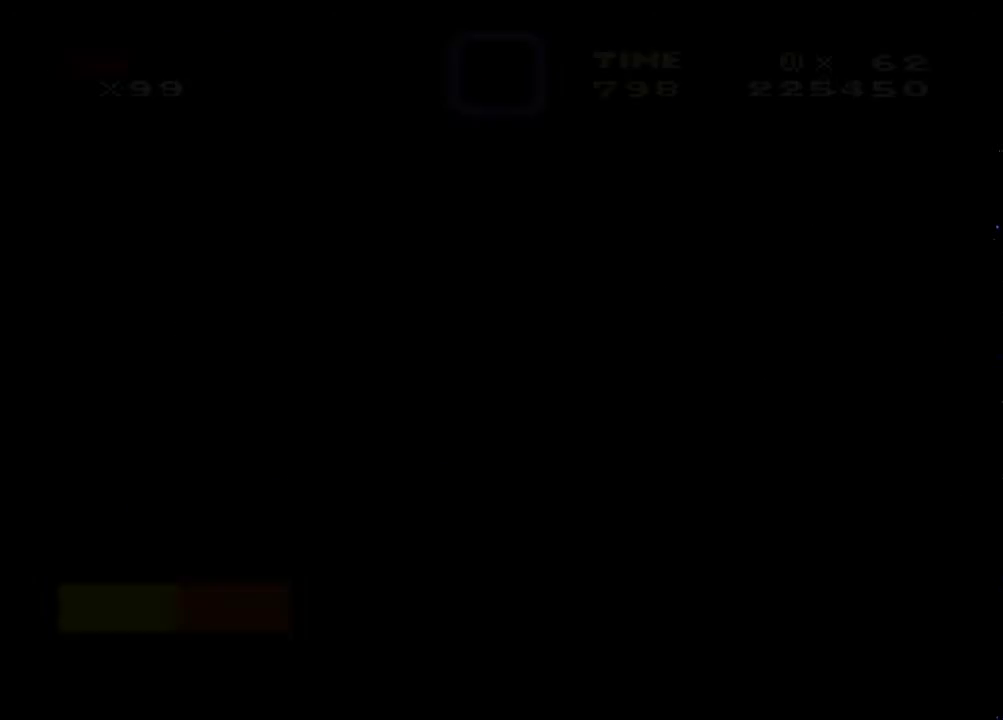
{"buttons": ["TRIANGLE", "DPAD_RIGHT"], "events": [[400, "SQUARE", "up"], [400, "TRIANGLE", "down"], [467, "DPAD_RIGHT", "down"]]}
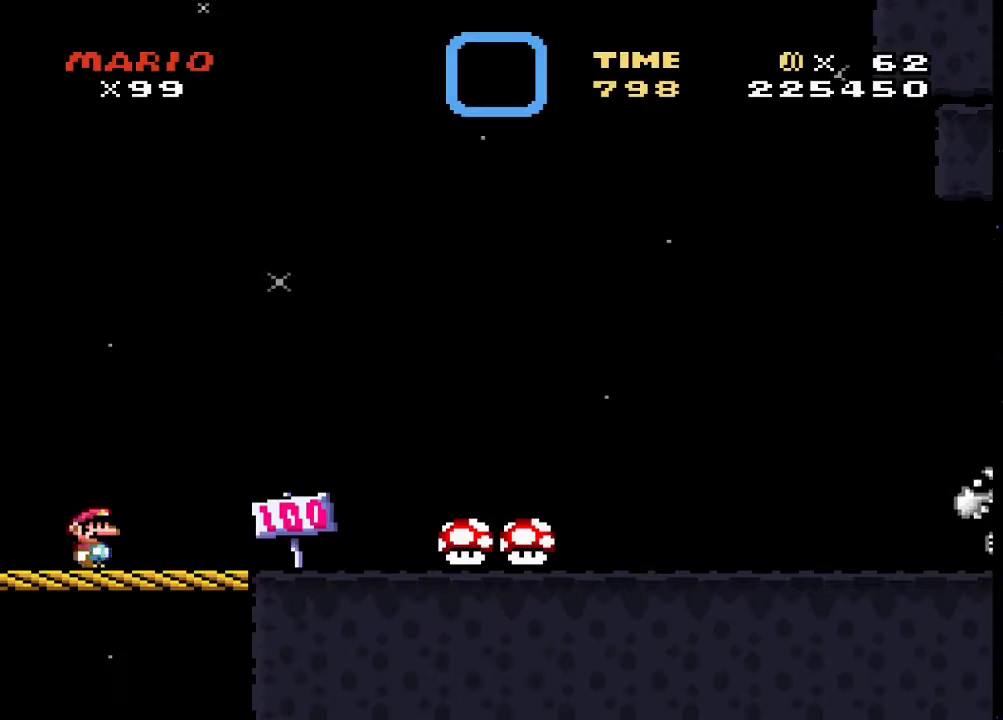
{"buttons": ["TRIANGLE", "DPAD_RIGHT"], "events": []}
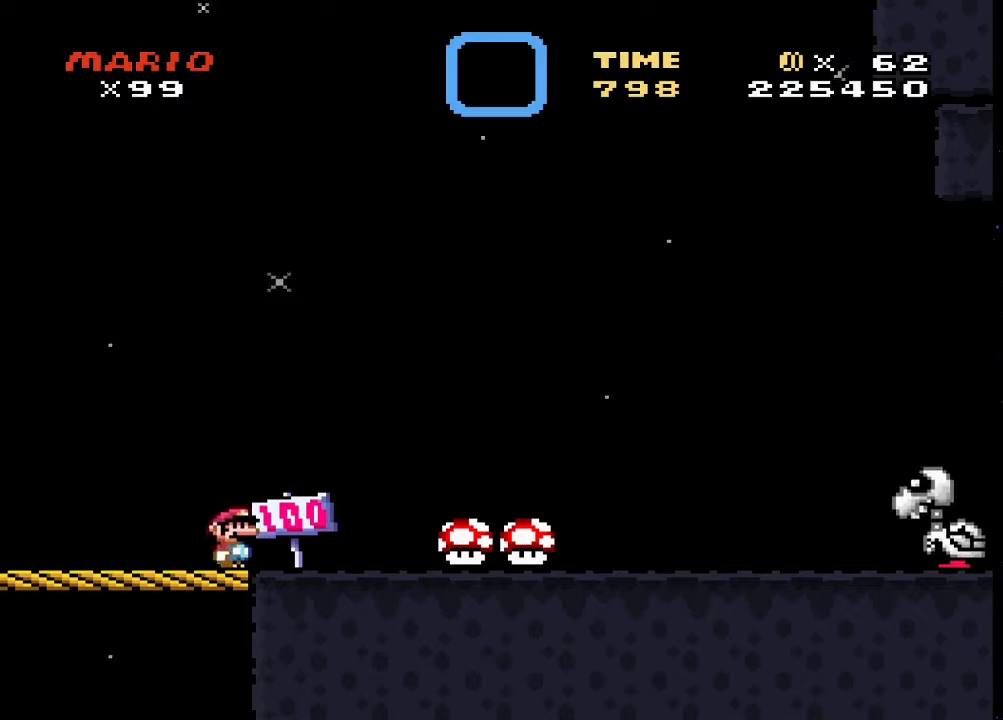
{"buttons": ["TRIANGLE", "DPAD_RIGHT"], "events": [[67, "CIRCLE", "down"], [267, "CIRCLE", "up"], [367, "DPAD_RIGHT", "up"], [400, "DPAD_RIGHT", "down"]]}
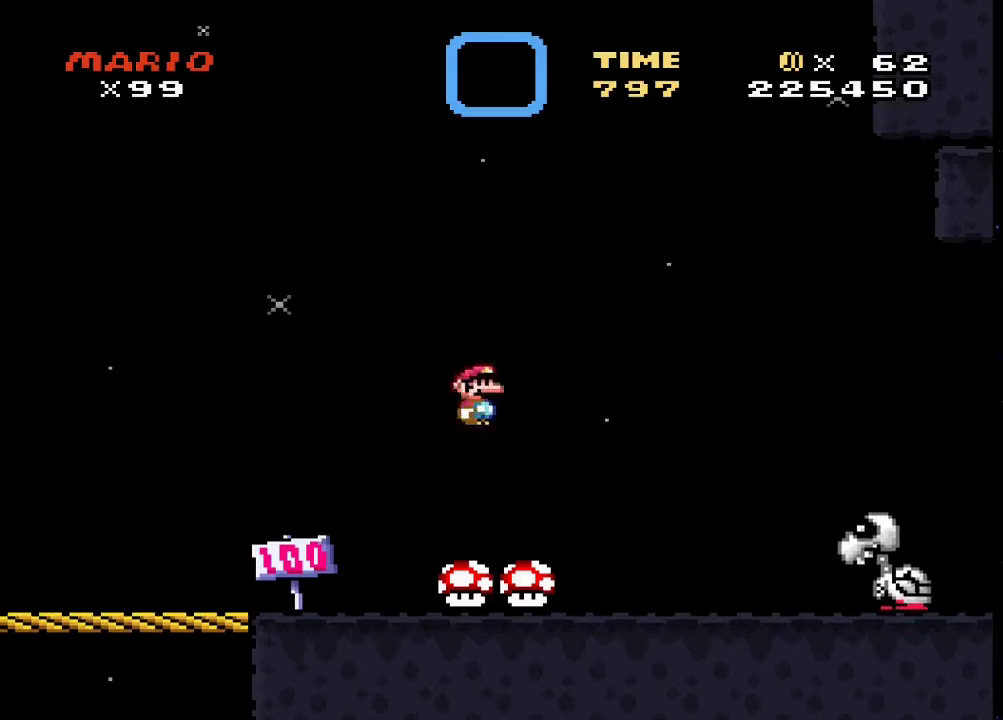
{"buttons": ["SQUARE"], "events": [[133, "DPAD_RIGHT", "up"], [233, "CIRCLE", "down"], [367, "CIRCLE", "up"], [467, "TRIANGLE", "up"], [500, "SQUARE", "down"]]}
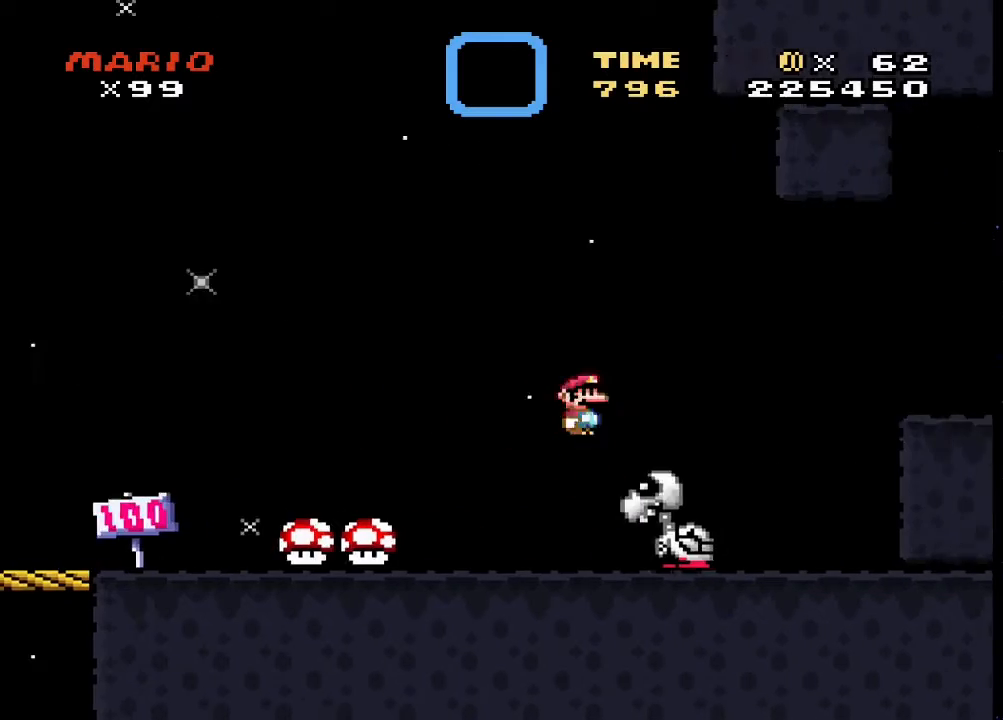
{"buttons": ["CROSS", "SQUARE"], "events": [[300, "CROSS", "down"]]}
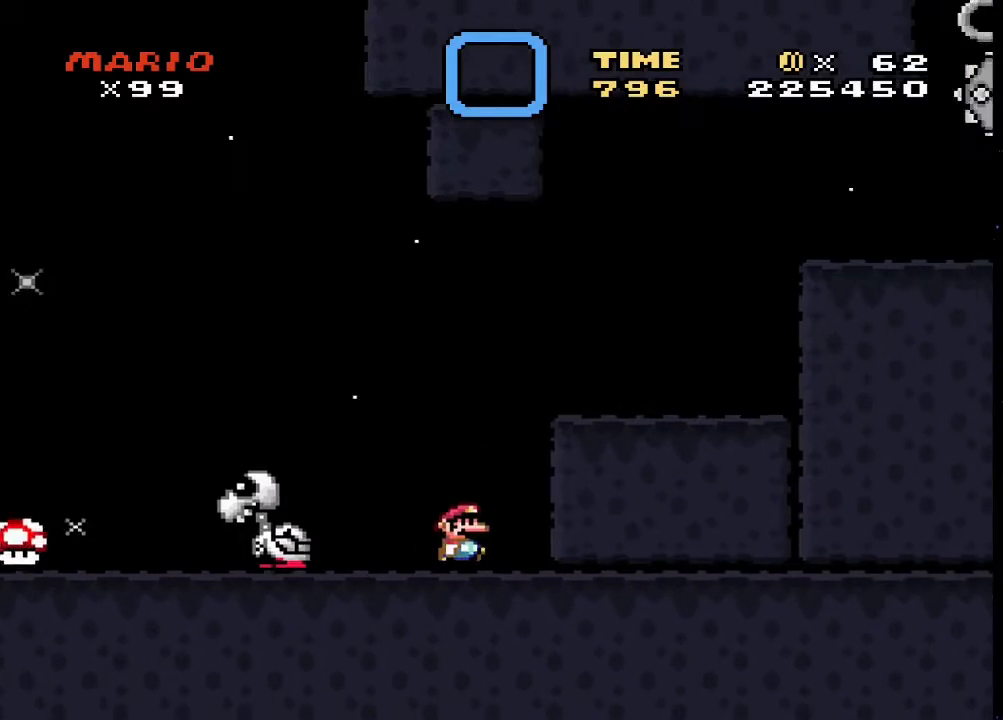
{"buttons": ["CROSS", "SQUARE", "DPAD_RIGHT"], "events": [[100, "CROSS", "up"], [167, "CROSS", "down"], [400, "DPAD_RIGHT", "down"]]}
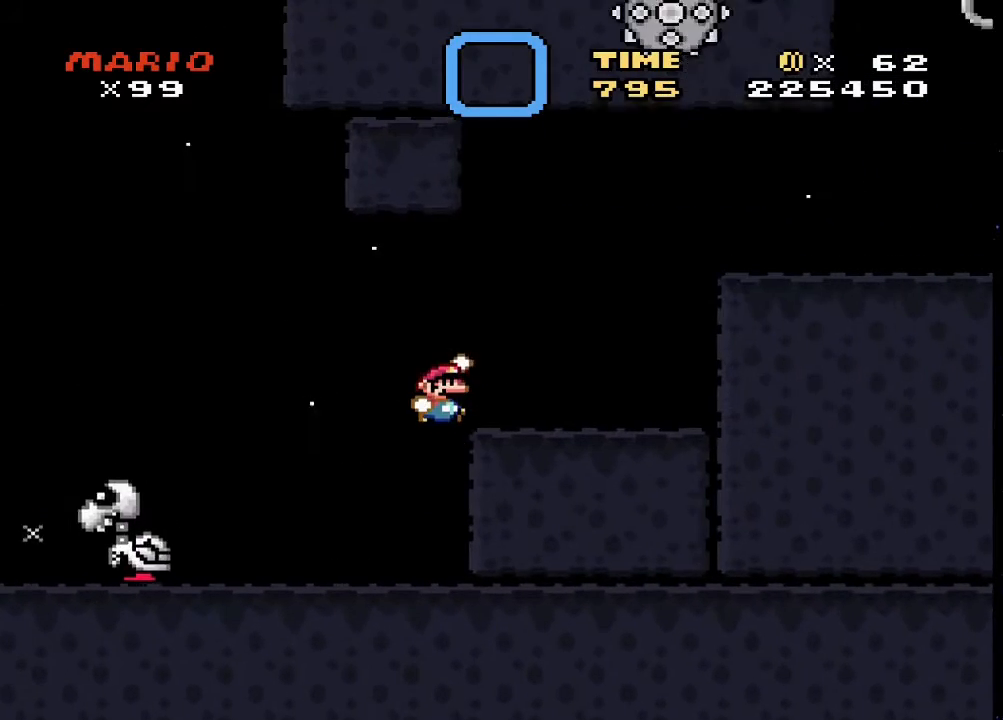
{"buttons": ["SQUARE", "DPAD_RIGHT"], "events": [[67, "CROSS", "up"], [167, "DPAD_RIGHT", "up"], [300, "CROSS", "down"], [300, "DPAD_RIGHT", "down"], [500, "CROSS", "up"]]}
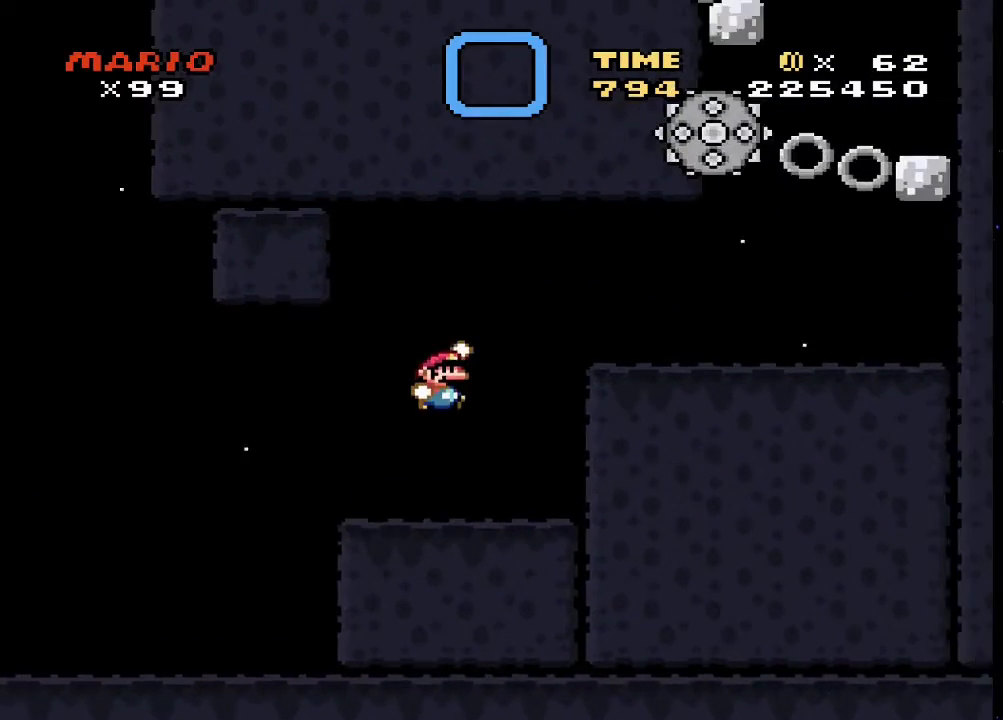
{"buttons": ["SQUARE", "DPAD_LEFT"], "events": [[133, "DPAD_RIGHT", "up"], [367, "DPAD_LEFT", "down"]]}
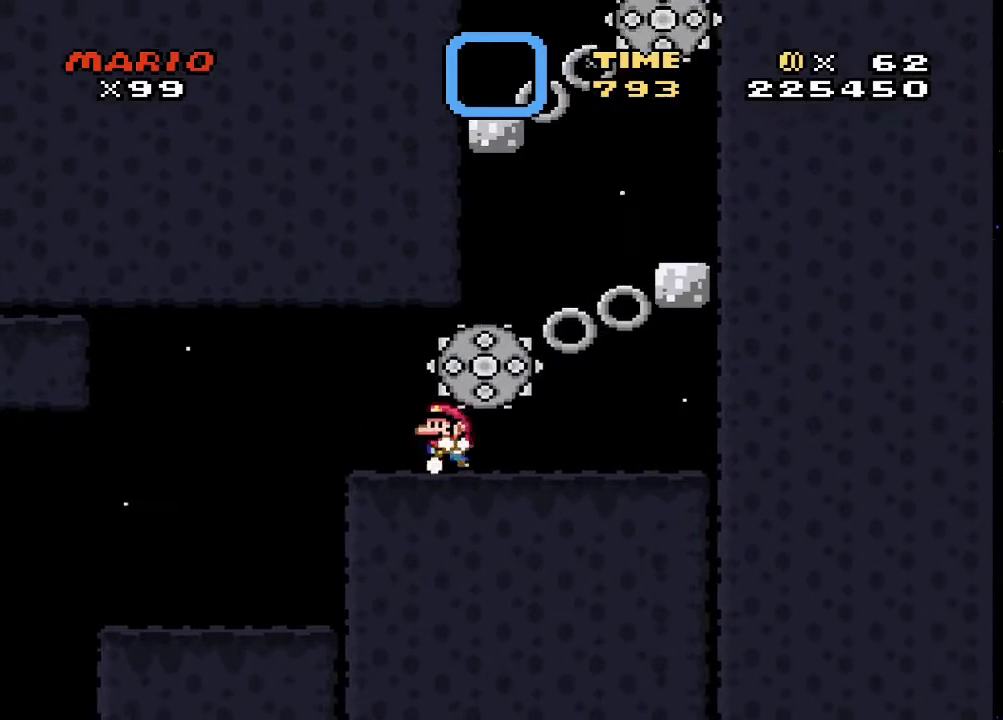
{"buttons": ["SQUARE", "DPAD_RIGHT"], "events": [[67, "DPAD_LEFT", "up"], [133, "DPAD_RIGHT", "down"], [267, "DPAD_RIGHT", "up"], [400, "DPAD_RIGHT", "down"]]}
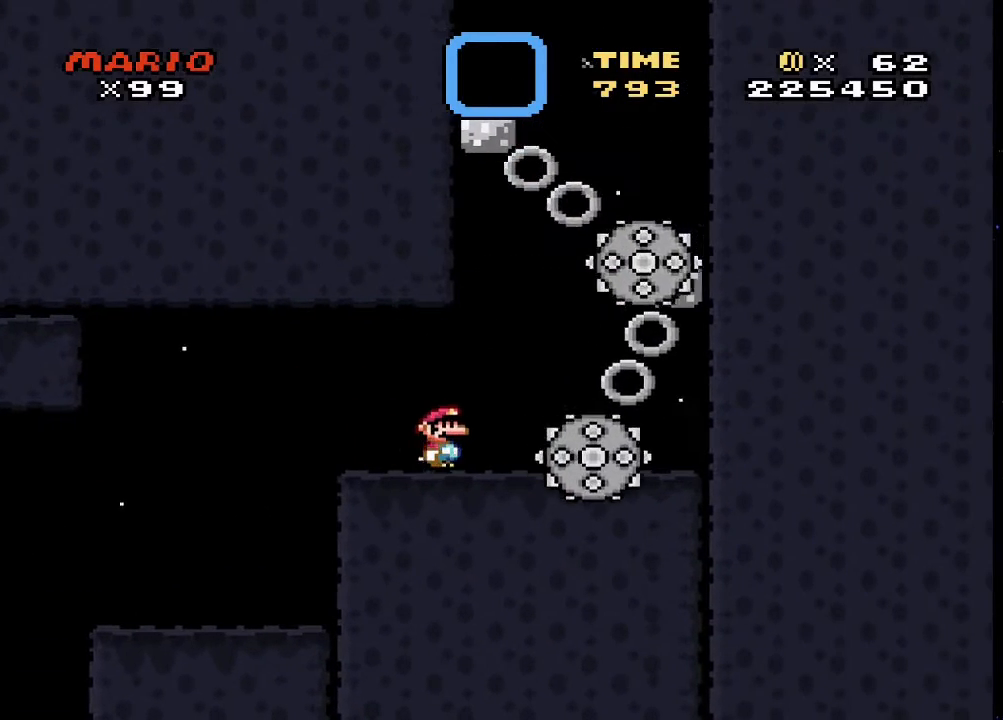
{"buttons": ["CROSS", "SQUARE", "DPAD_RIGHT"], "events": [[200, "CROSS", "down"]]}
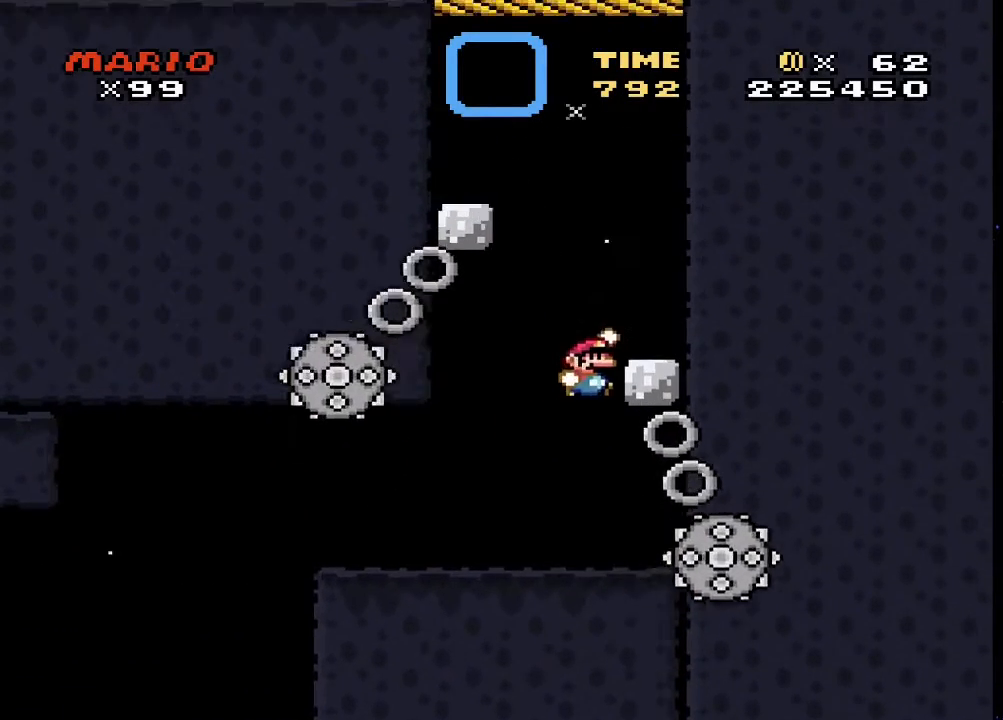
{"buttons": ["CROSS", "SQUARE", "DPAD_LEFT"], "events": [[167, "CROSS", "up"], [200, "DPAD_RIGHT", "up"], [267, "DPAD_LEFT", "down"], [400, "CROSS", "down"]]}
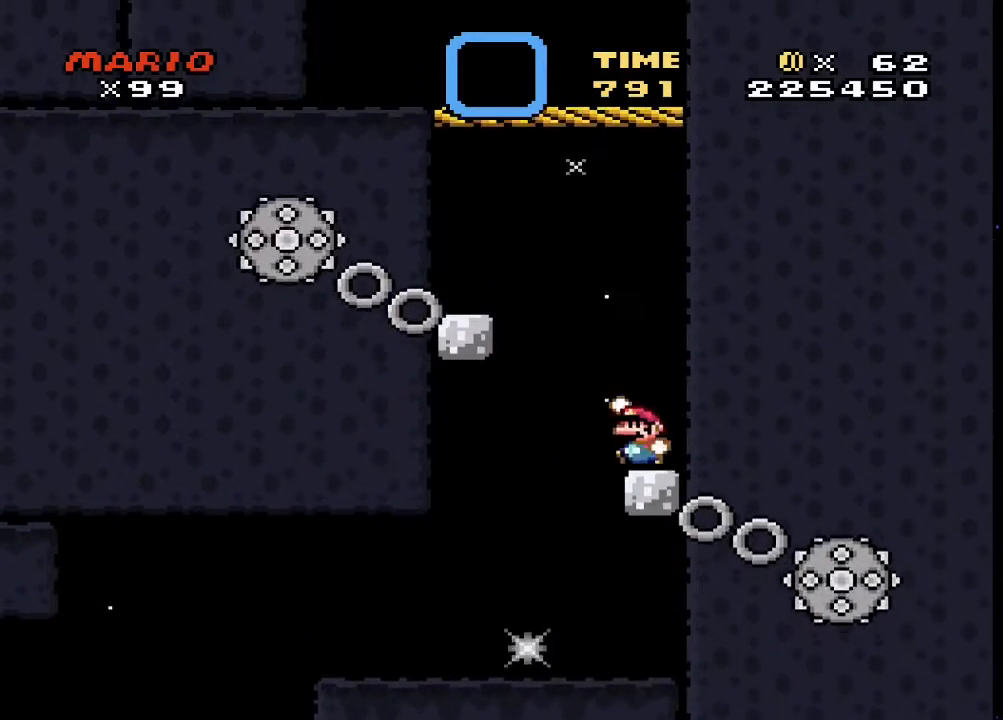
{"buttons": ["CROSS", "SQUARE"], "events": [[133, "CROSS", "up"], [267, "DPAD_LEFT", "up"], [500, "CROSS", "down"]]}
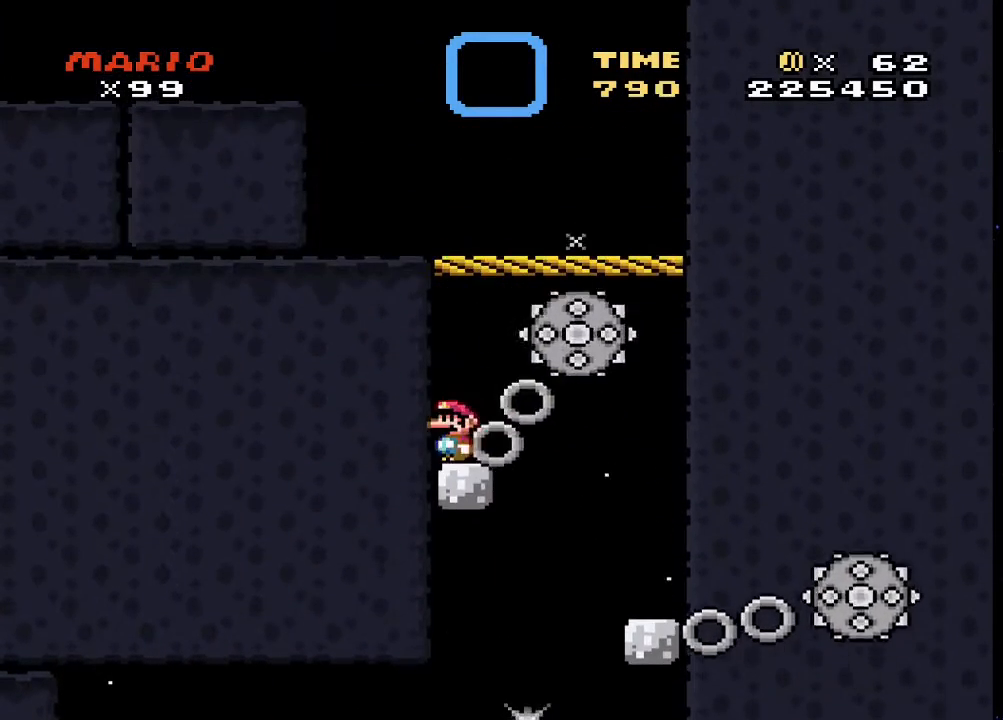
{"buttons": ["CROSS", "SQUARE", "DPAD_LEFT"], "events": [[333, "DPAD_LEFT", "down"]]}